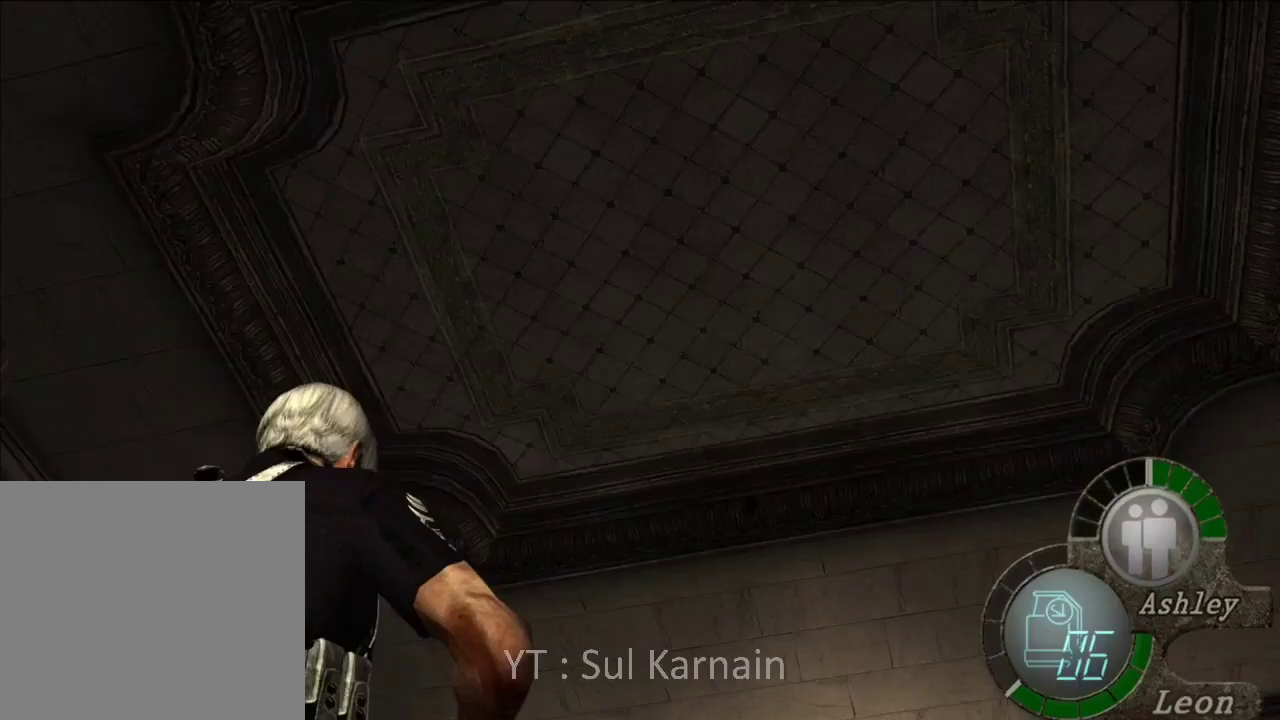
Gameplay with a controller (Xbox layout); each line is a JSON object with the inputs held at the frame after it. "events" lists button and stick changes between this image and that frame as [ms after this image, input, new state], when the widget could be followed in between.
{"buttons": [], "left_stick": "up", "right_stick": "center", "events": []}
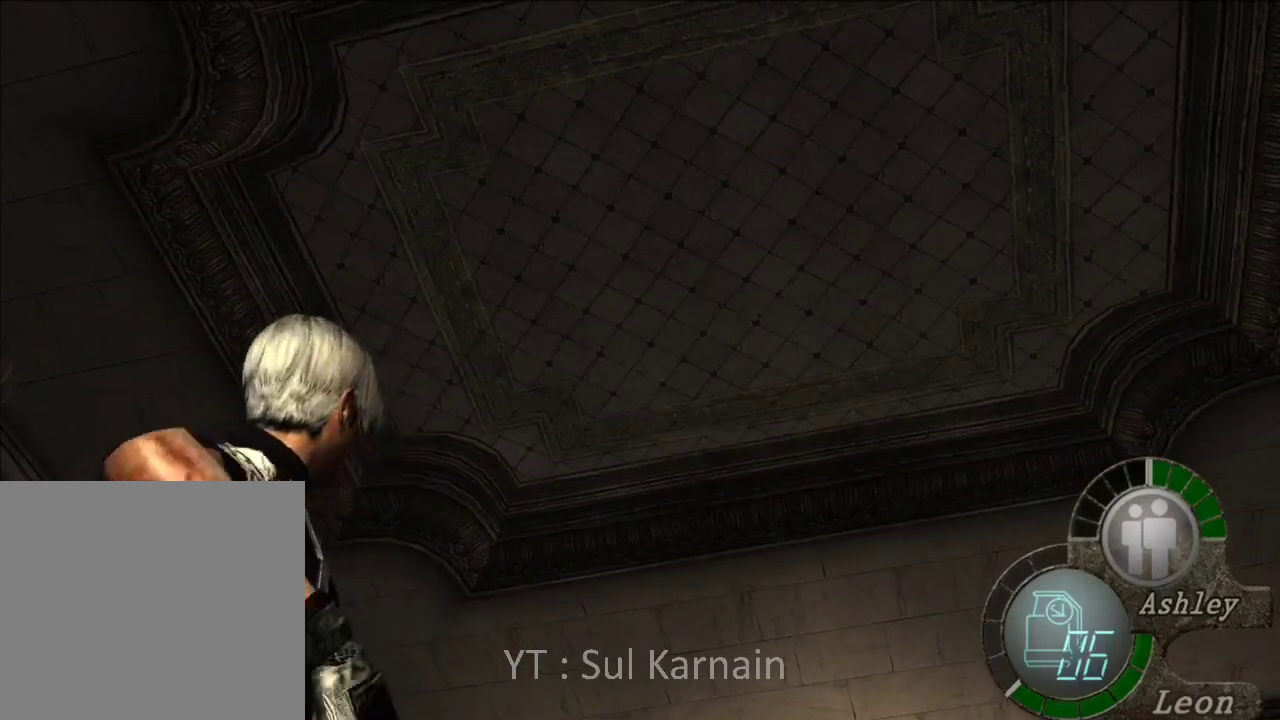
{"buttons": [], "left_stick": "up", "right_stick": "center", "events": []}
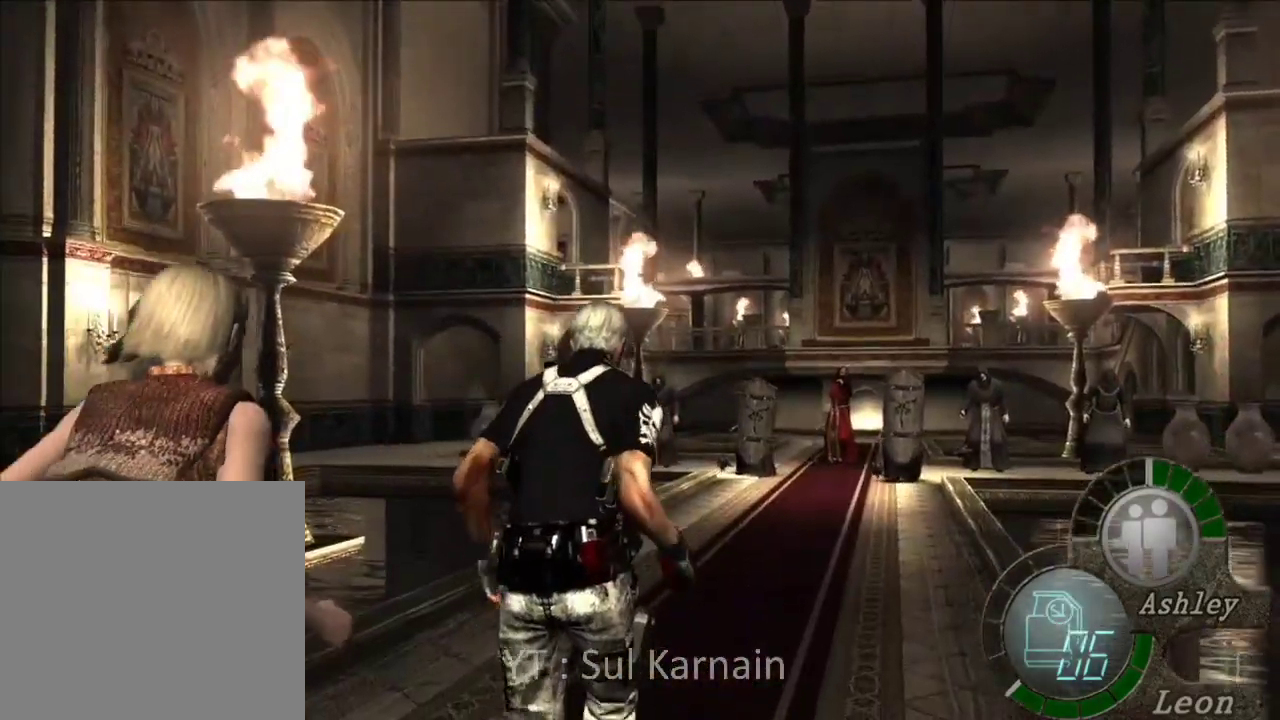
{"buttons": [], "left_stick": "up", "right_stick": "center", "events": []}
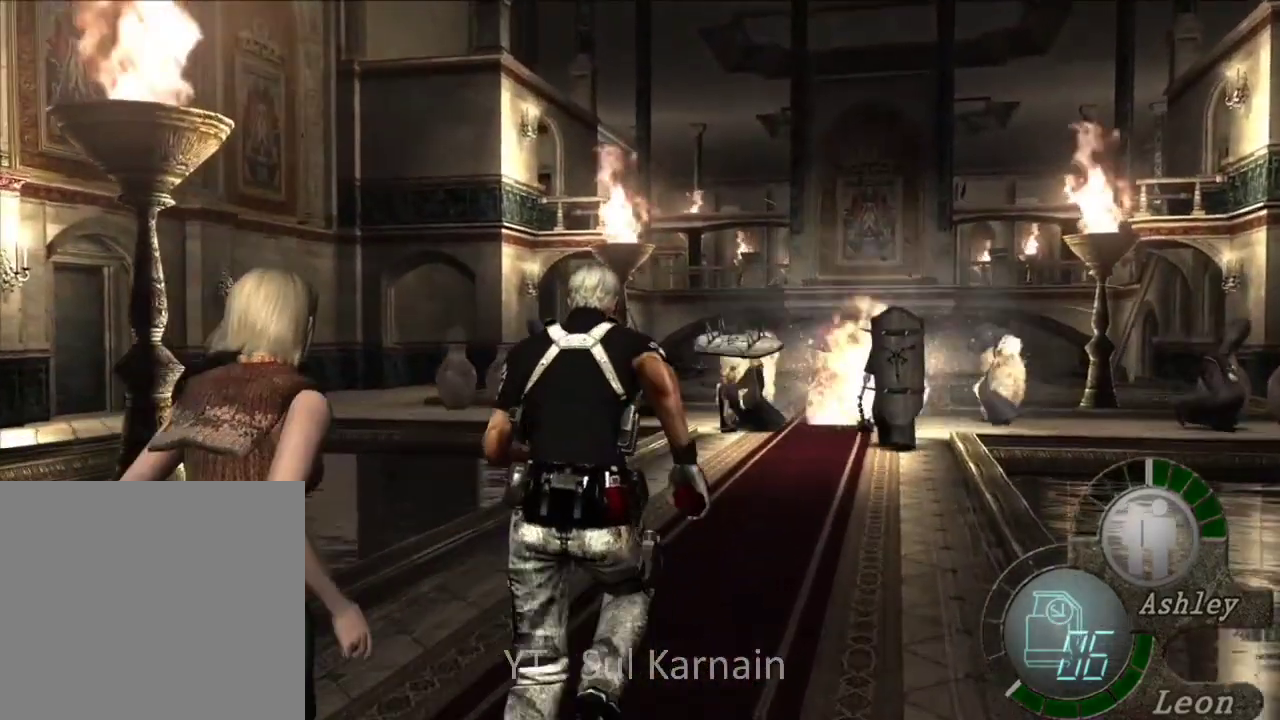
{"buttons": [], "left_stick": "center", "right_stick": "center", "events": [[433, "left_stick", "center"]]}
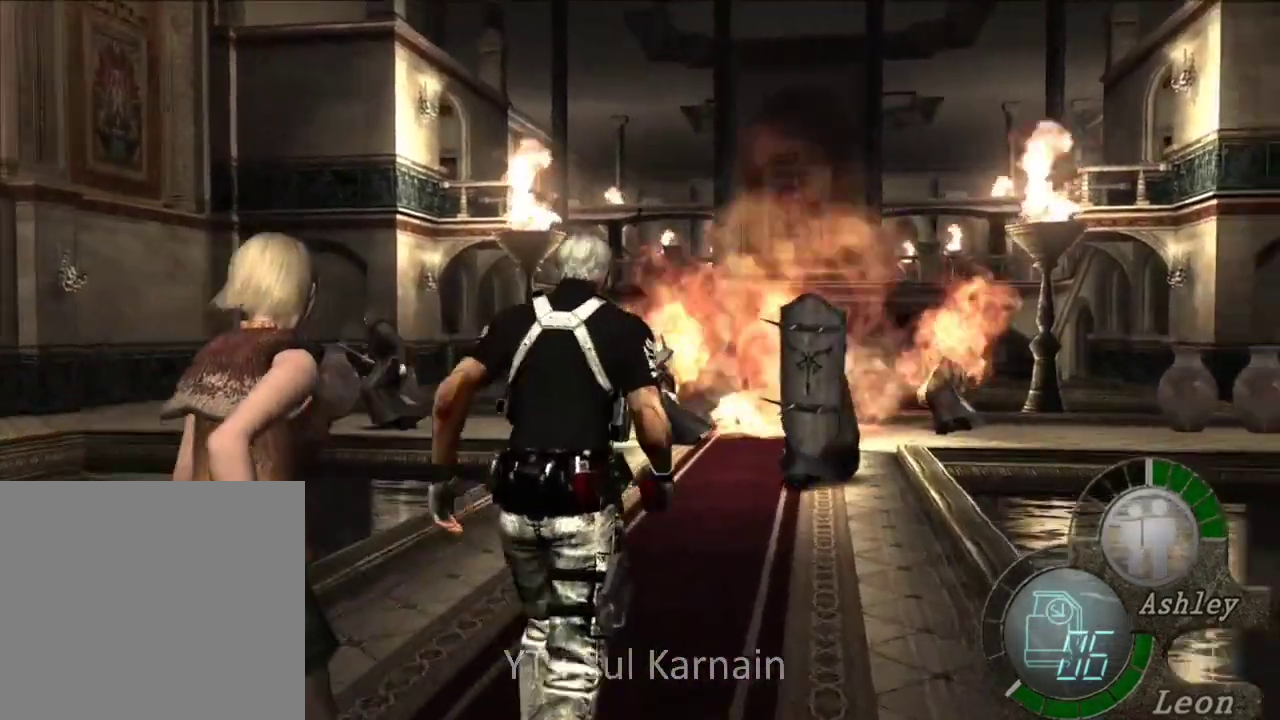
{"buttons": ["A"], "left_stick": "center", "right_stick": "center", "events": [[183, "SELECT", "down"], [333, "SELECT", "up"], [367, "A", "down"], [467, "A", "up"], [500, "A", "down"]]}
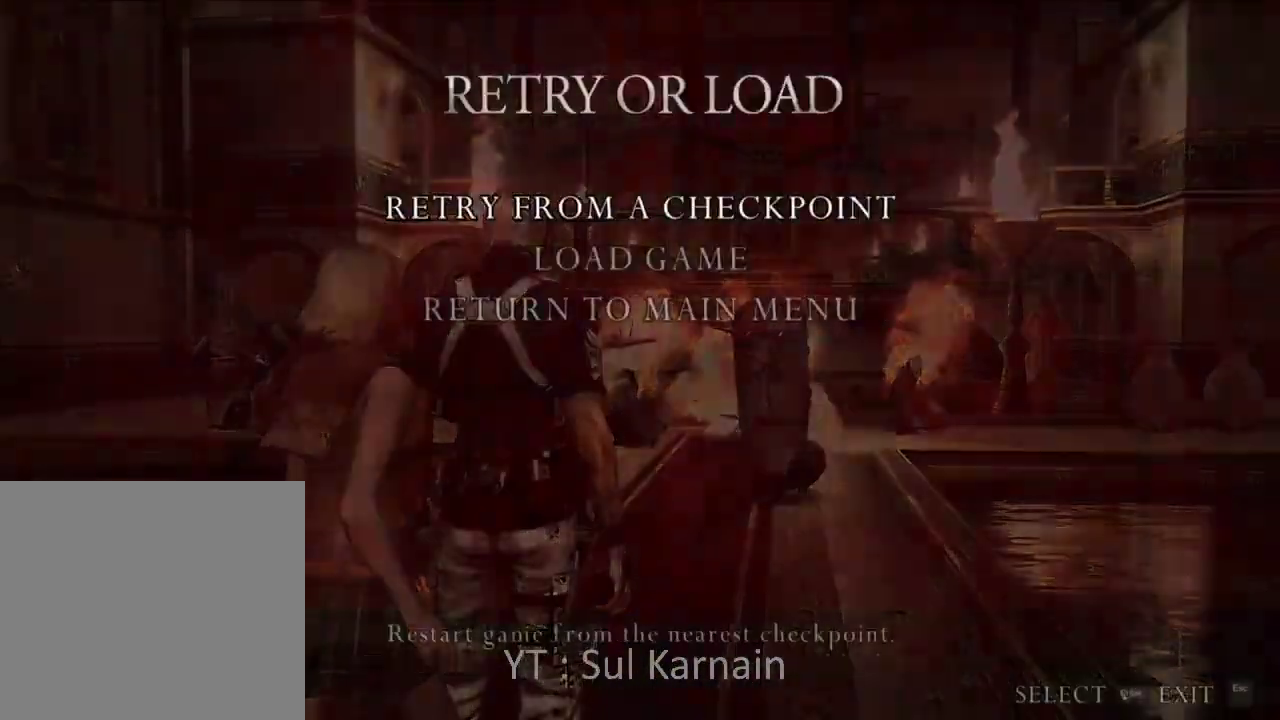
{"buttons": [], "left_stick": "up", "right_stick": "center", "events": [[67, "left_stick", "left"], [117, "A", "up"], [150, "left_stick", "center"], [167, "A", "down"], [267, "A", "up"], [417, "left_stick", "up"]]}
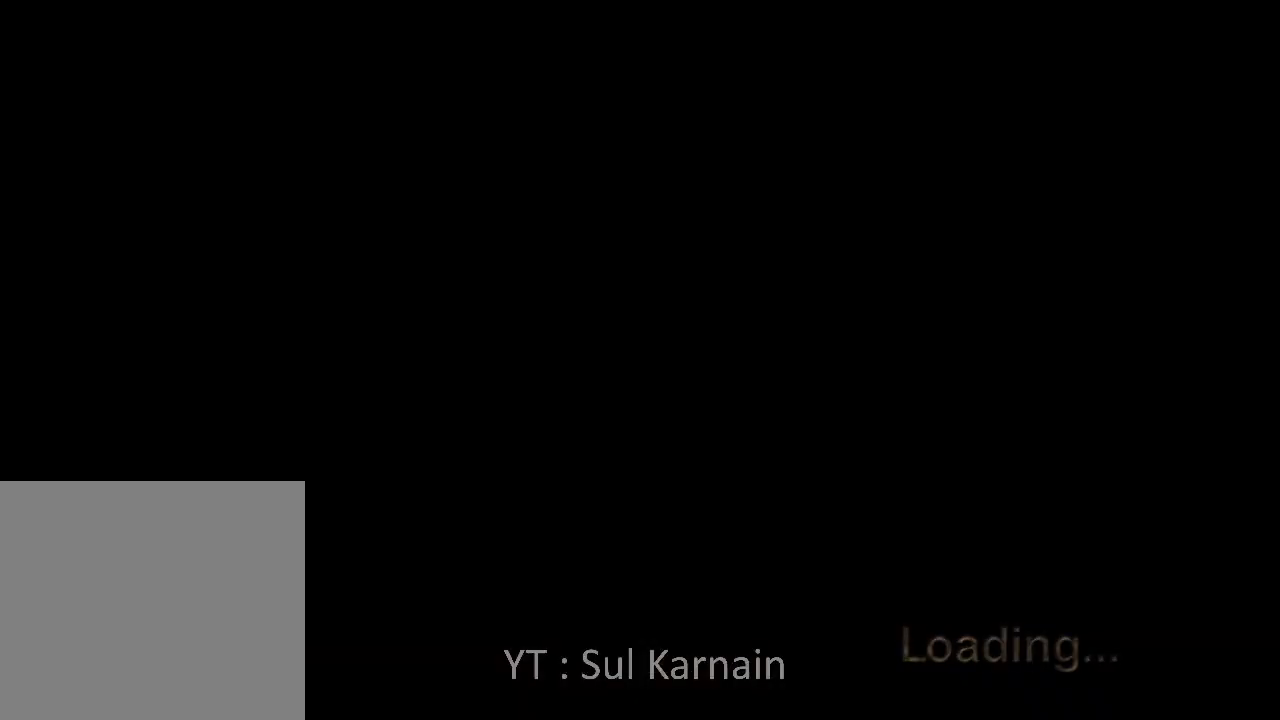
{"buttons": ["R1"], "left_stick": "up-left", "right_stick": "center", "events": [[333, "left_stick", "up-left"], [500, "R1", "down"]]}
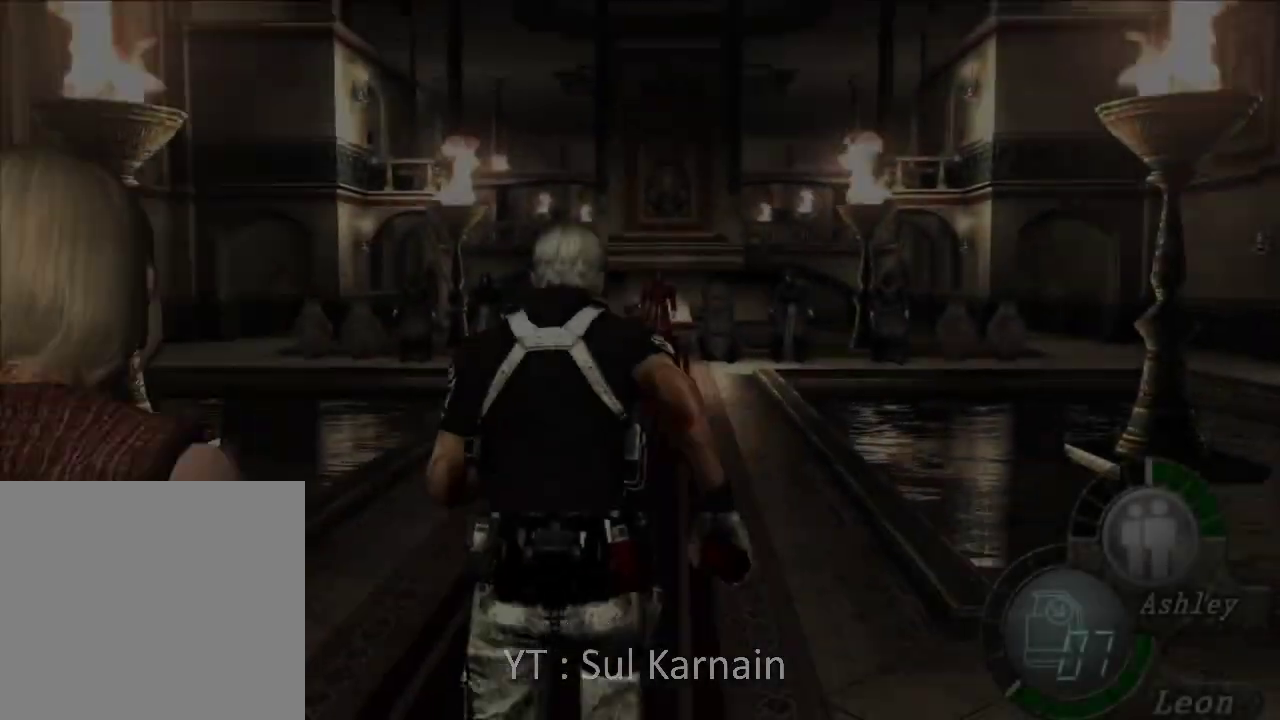
{"buttons": ["R1"], "left_stick": "up", "right_stick": "center", "events": [[33, "left_stick", "up"]]}
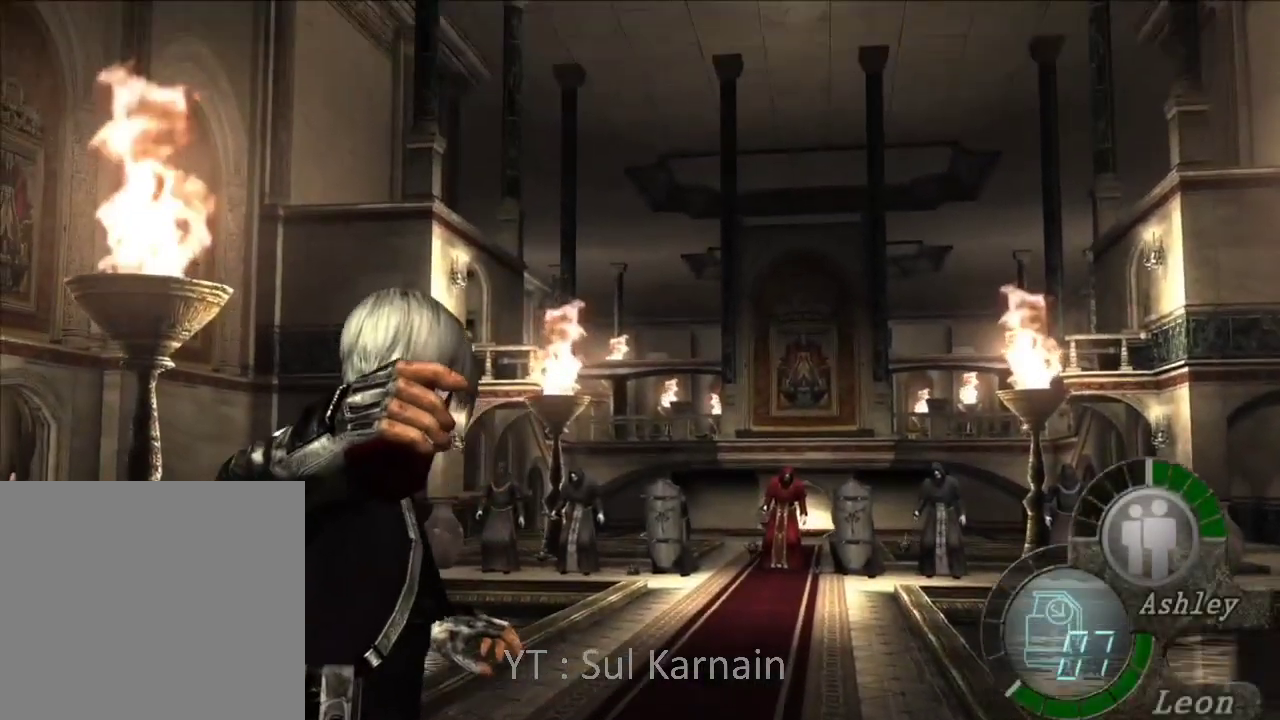
{"buttons": ["R1"], "left_stick": "up", "right_stick": "center", "events": [[200, "R2", "down"], [250, "R2", "up"], [333, "R2", "down"], [433, "R2", "up"]]}
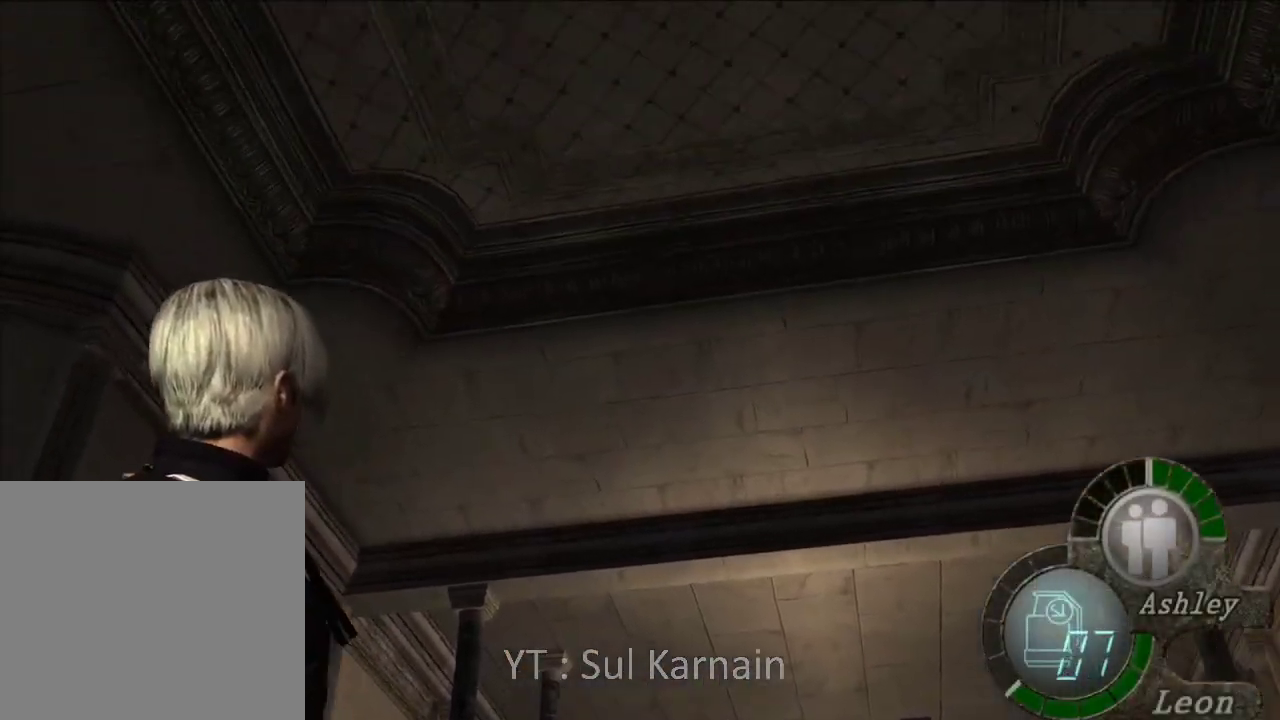
{"buttons": ["R1"], "left_stick": "center", "right_stick": "center", "events": [[67, "R2", "down"], [183, "R2", "up"], [250, "A", "down"], [433, "left_stick", "center"], [500, "A", "up"]]}
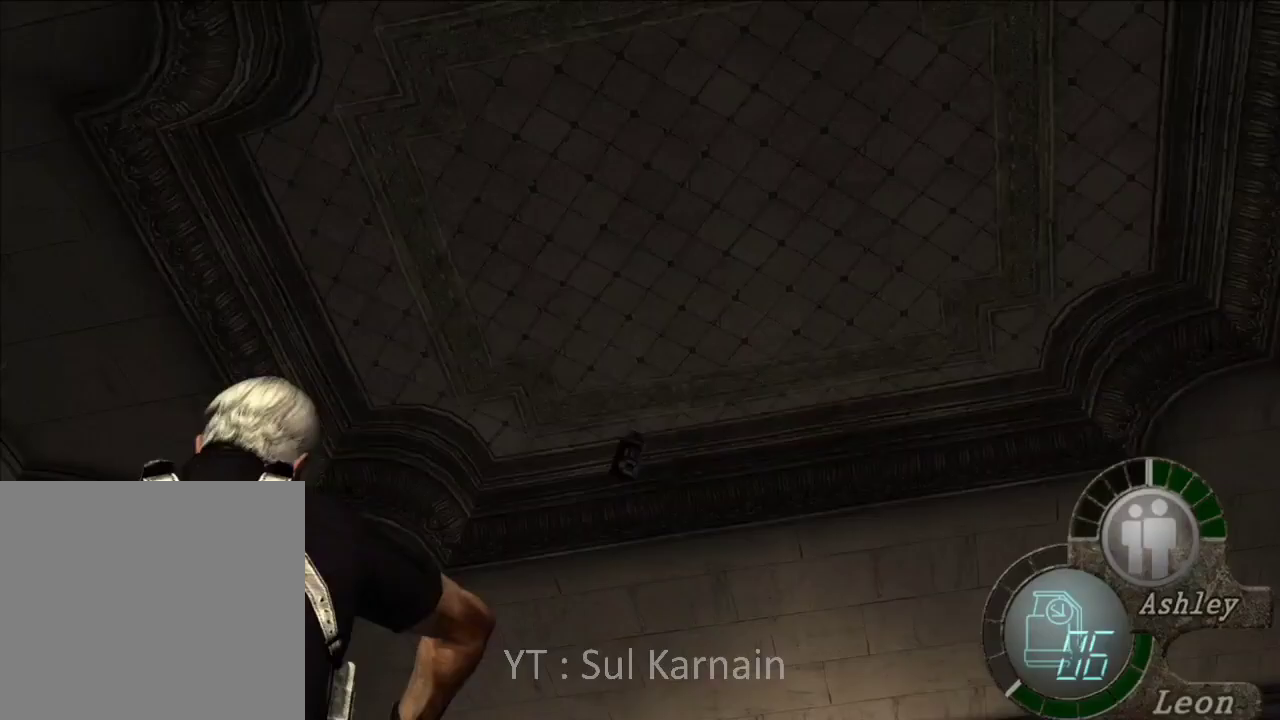
{"buttons": [], "left_stick": "up", "right_stick": "center", "events": [[183, "R1", "up"], [400, "left_stick", "up"]]}
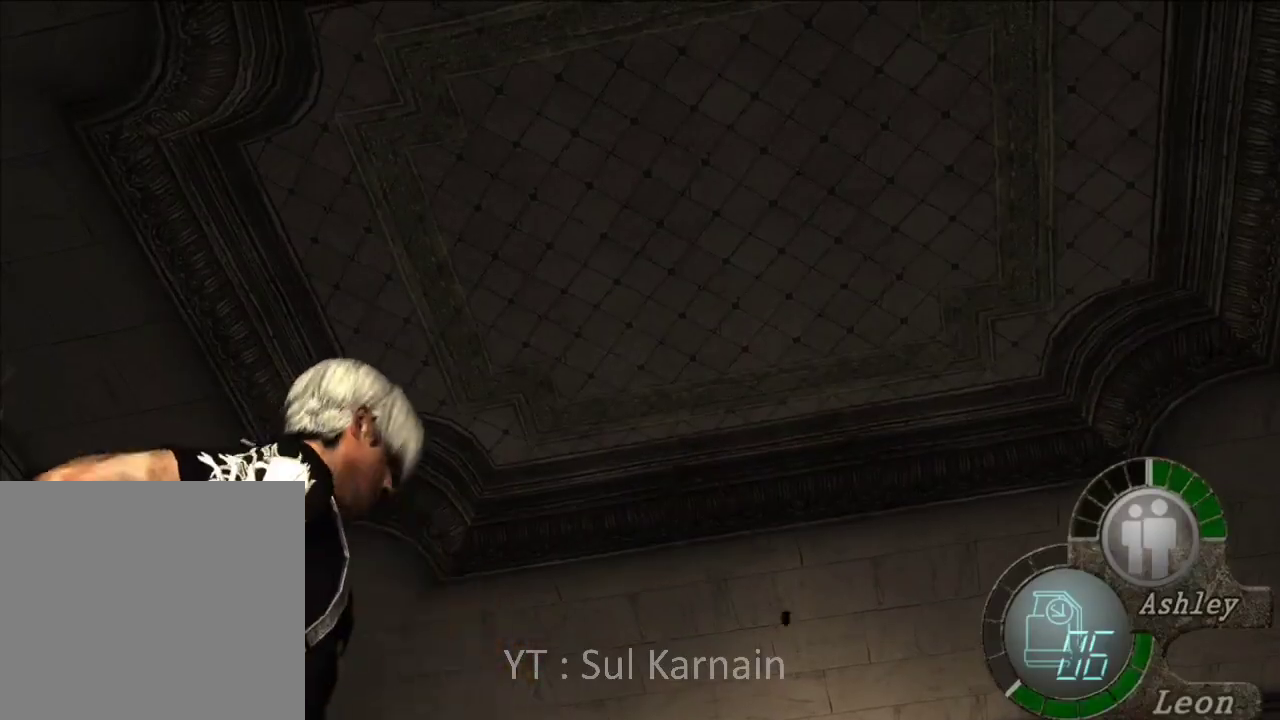
{"buttons": [], "left_stick": "up", "right_stick": "center", "events": []}
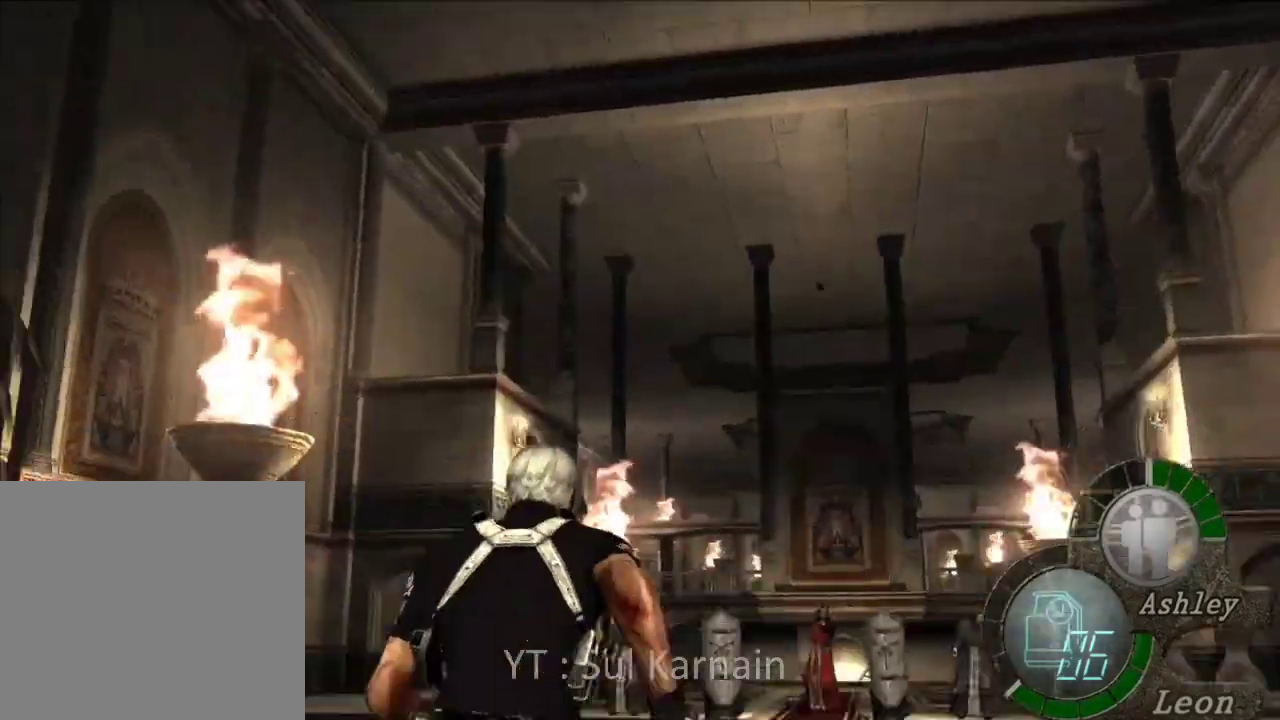
{"buttons": [], "left_stick": "up", "right_stick": "center", "events": []}
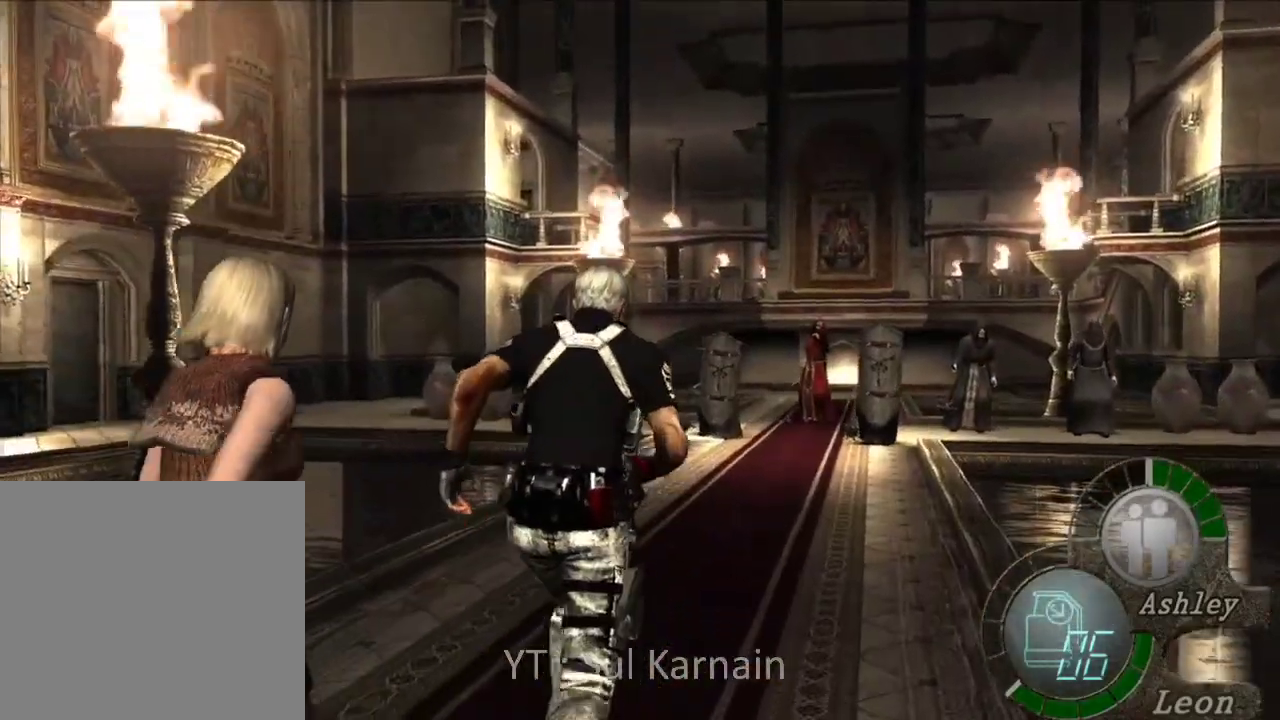
{"buttons": [], "left_stick": "up", "right_stick": "center", "events": []}
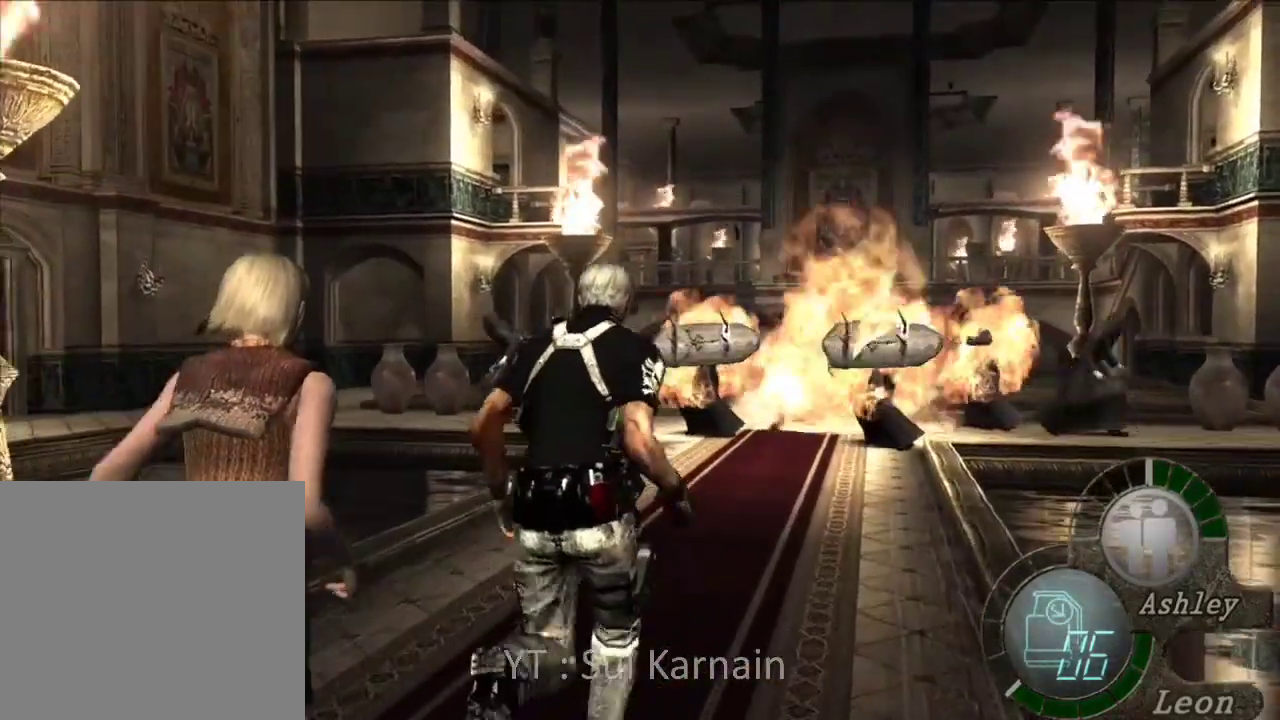
{"buttons": [], "left_stick": "up", "right_stick": "down", "events": [[450, "right_stick", "down"]]}
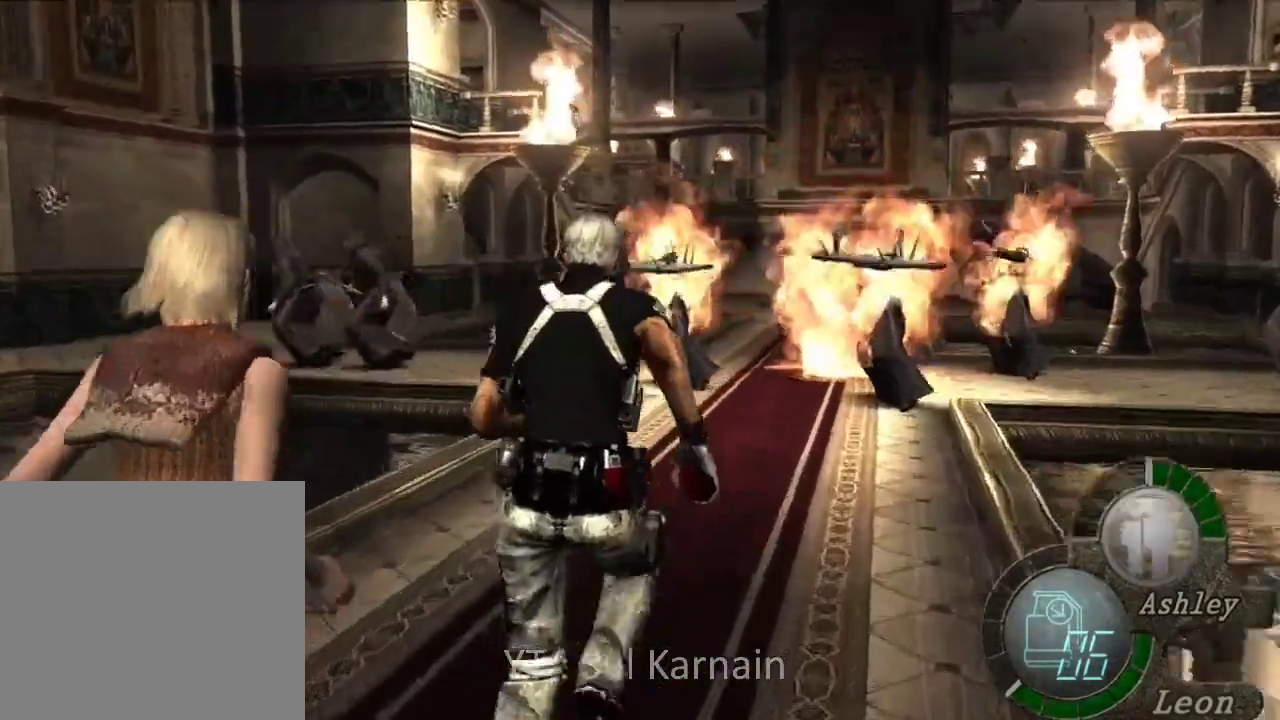
{"buttons": [], "left_stick": "up", "right_stick": "down", "events": []}
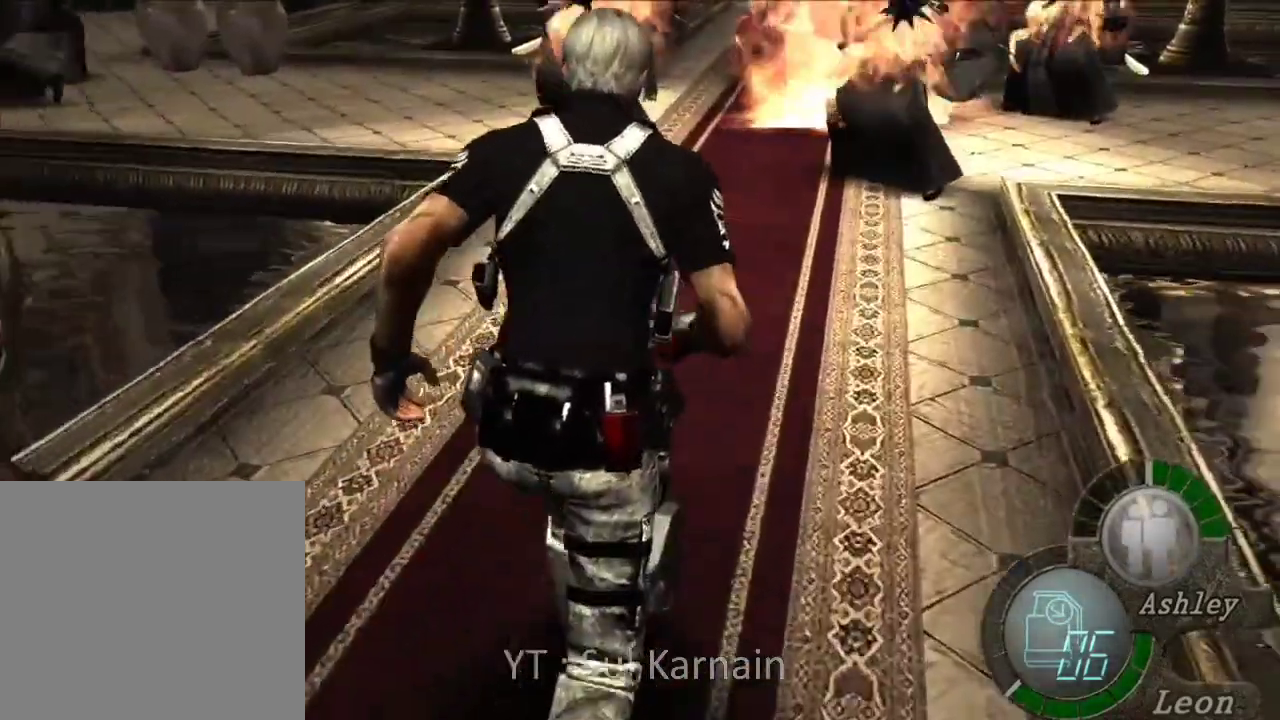
{"buttons": [], "left_stick": "up", "right_stick": "down", "events": []}
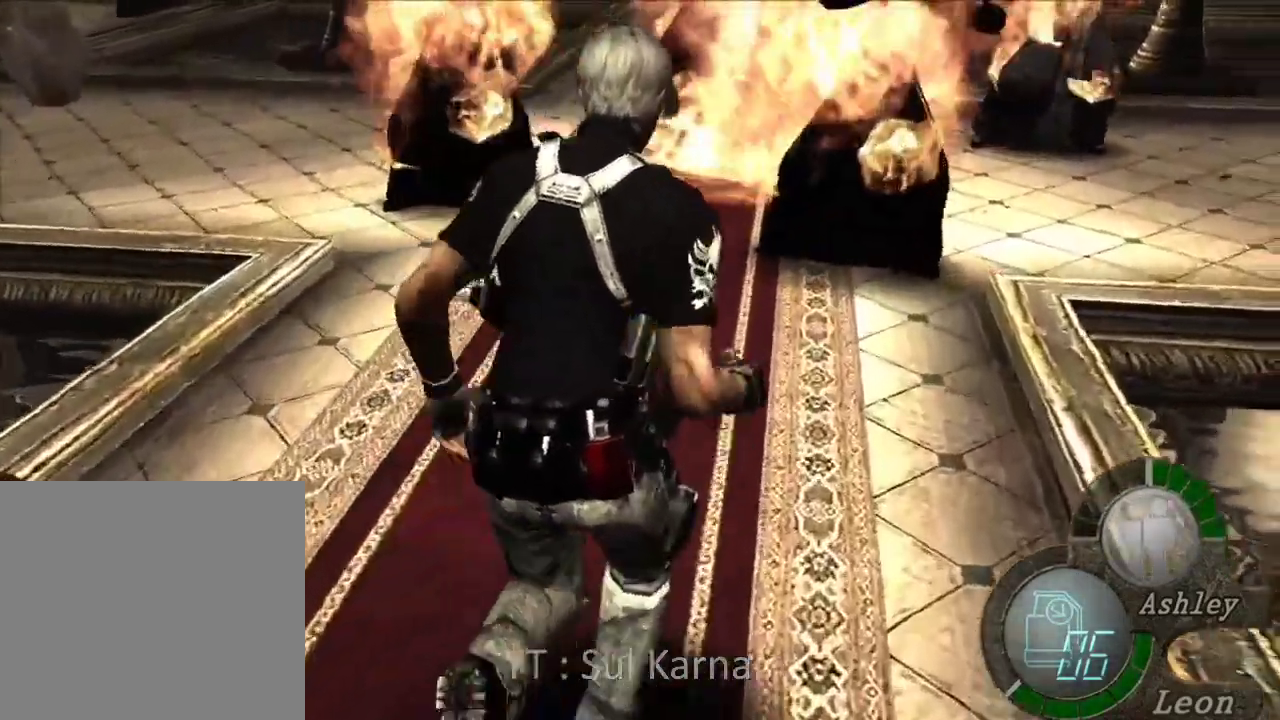
{"buttons": [], "left_stick": "up", "right_stick": "down", "events": []}
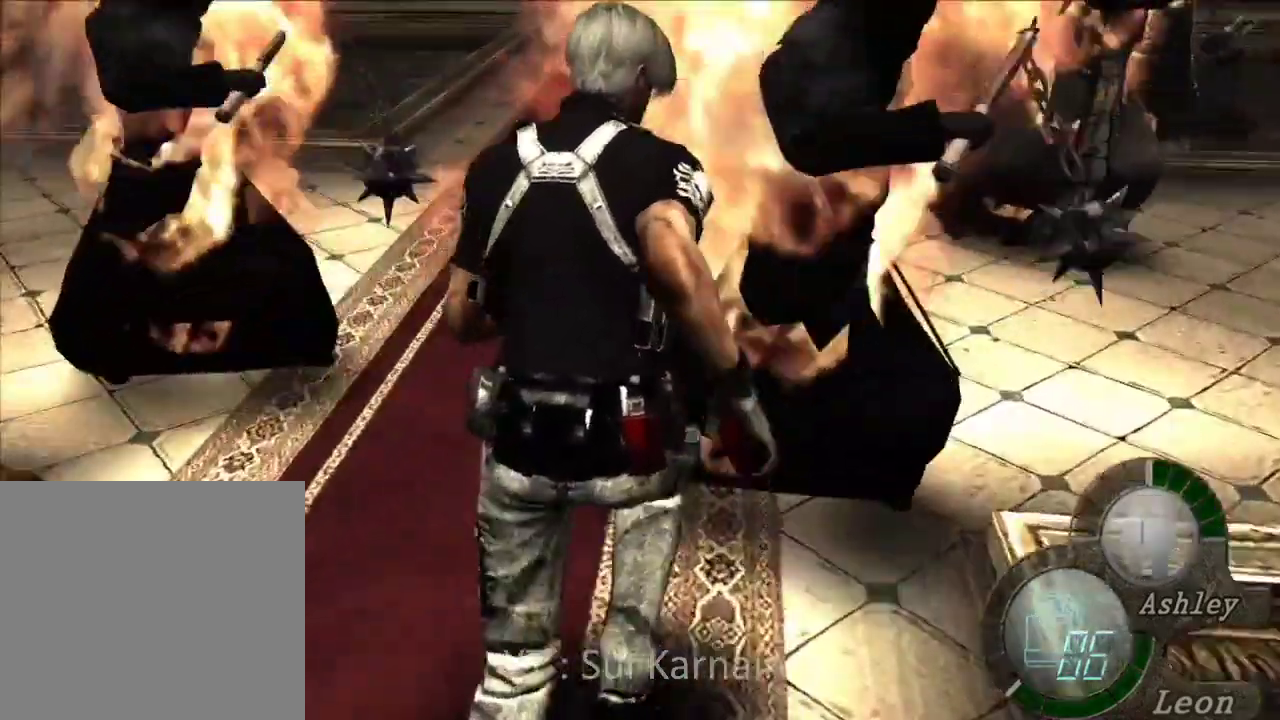
{"buttons": [], "left_stick": "up", "right_stick": "down", "events": []}
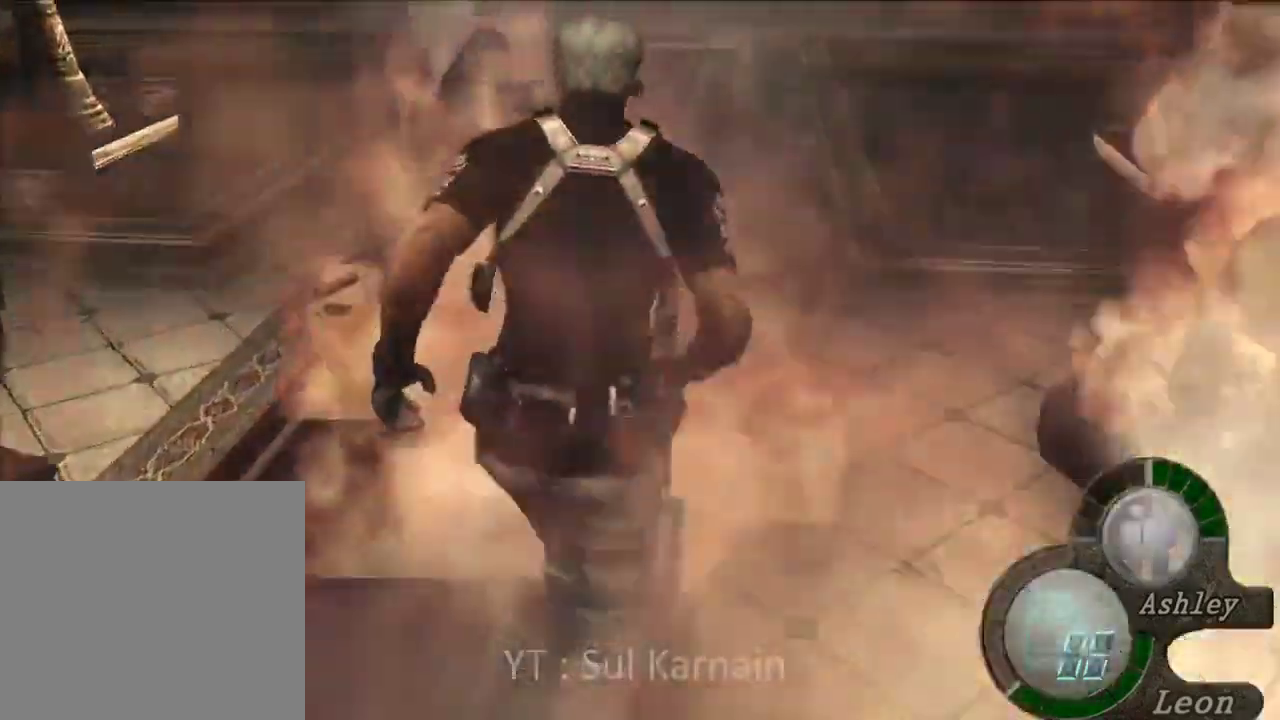
{"buttons": [], "left_stick": "up", "right_stick": "down", "events": []}
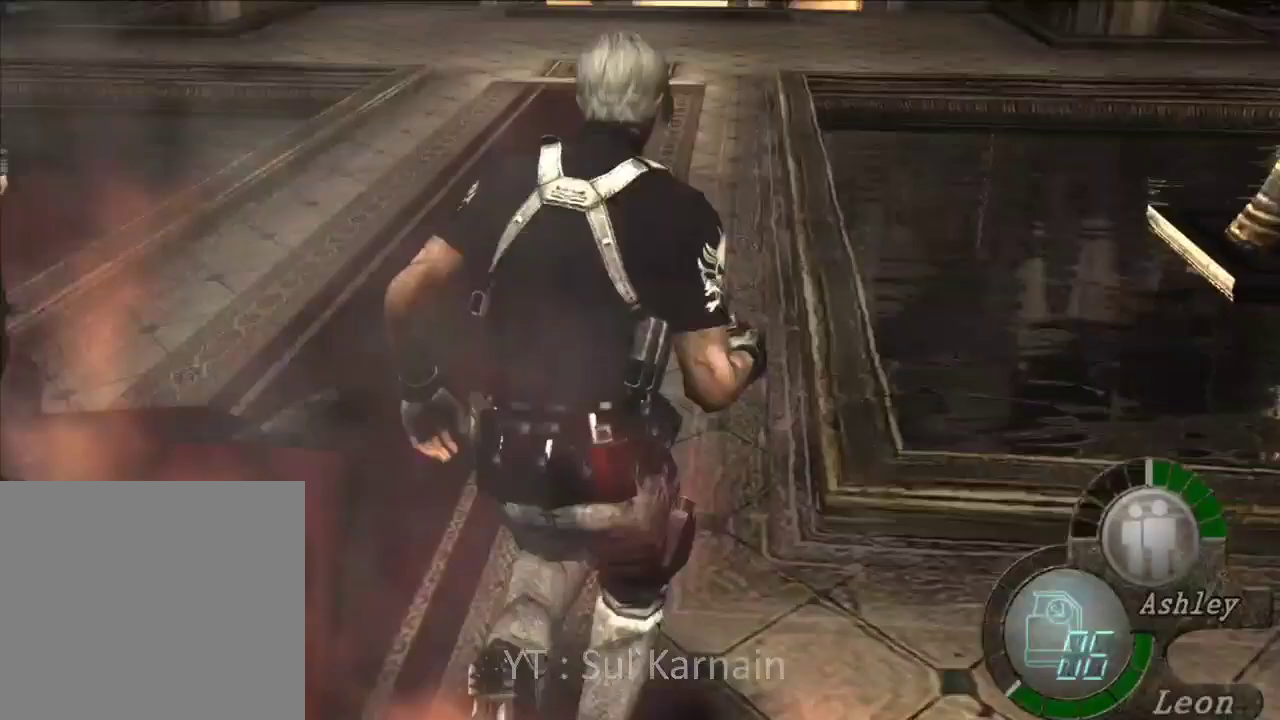
{"buttons": [], "left_stick": "up", "right_stick": "down", "events": []}
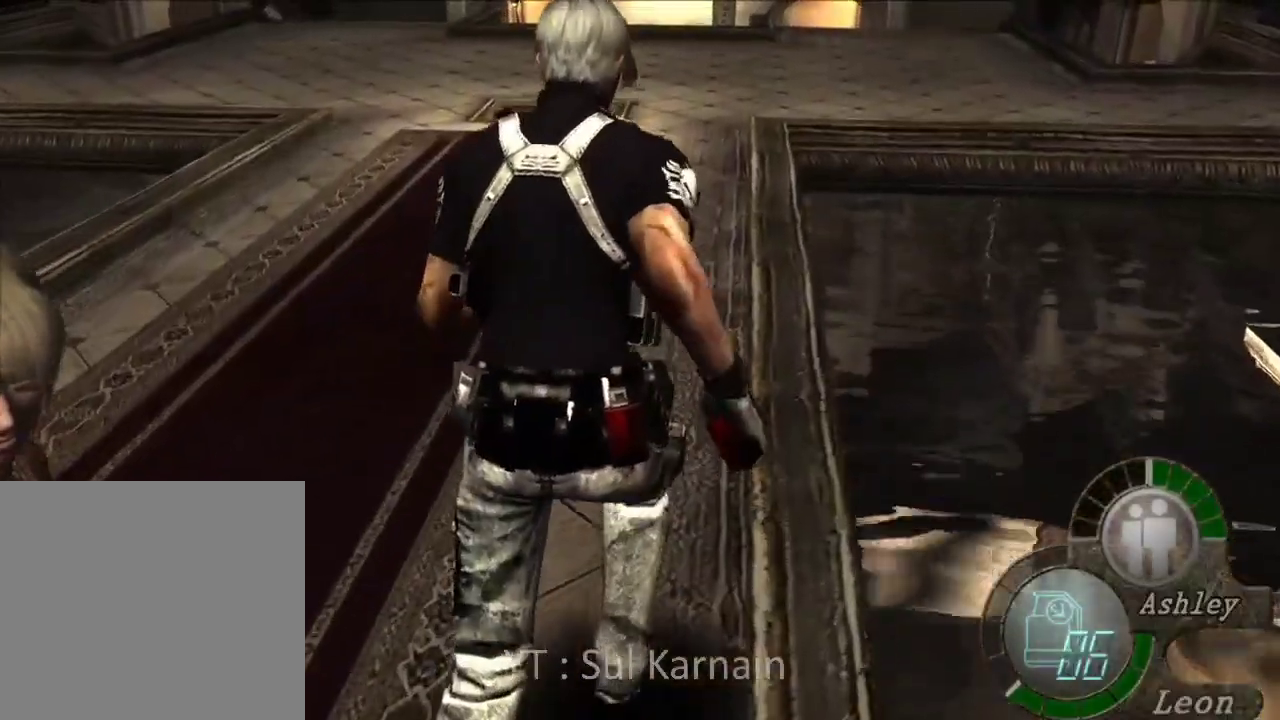
{"buttons": [], "left_stick": "up", "right_stick": "down", "events": []}
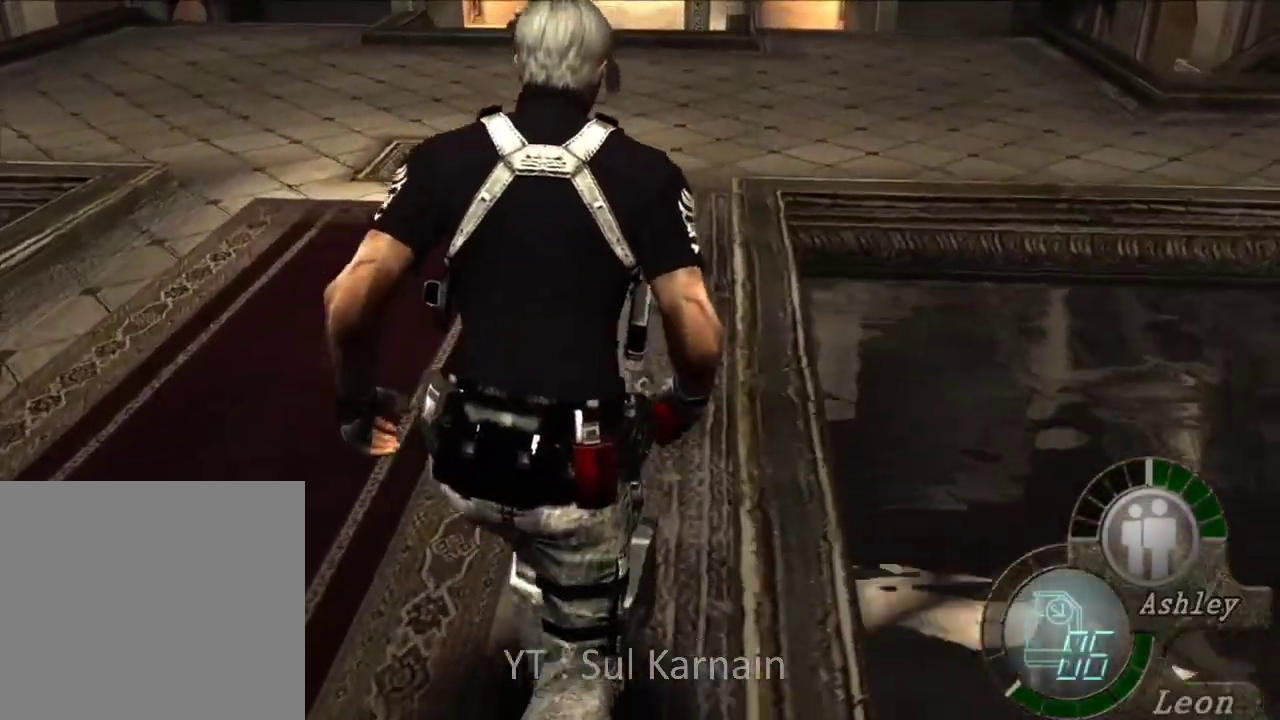
{"buttons": [], "left_stick": "up", "right_stick": "down", "events": []}
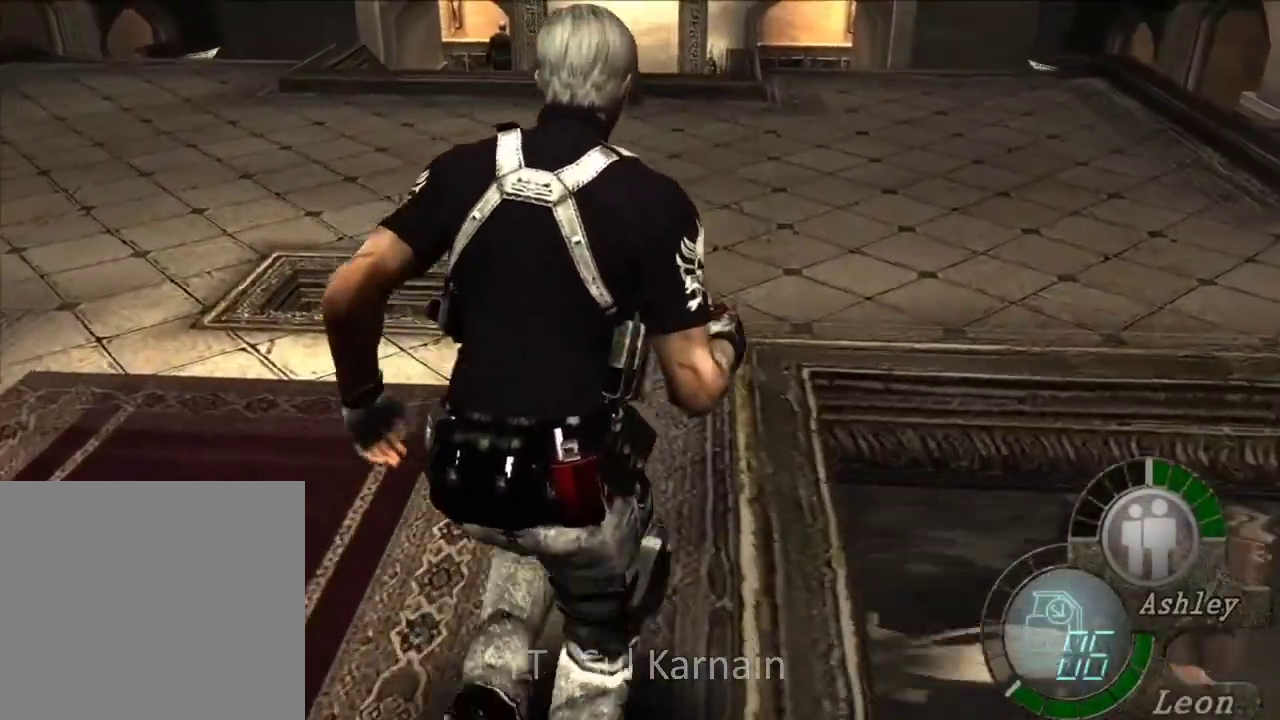
{"buttons": [], "left_stick": "up-right", "right_stick": "down", "events": [[400, "left_stick", "up-right"]]}
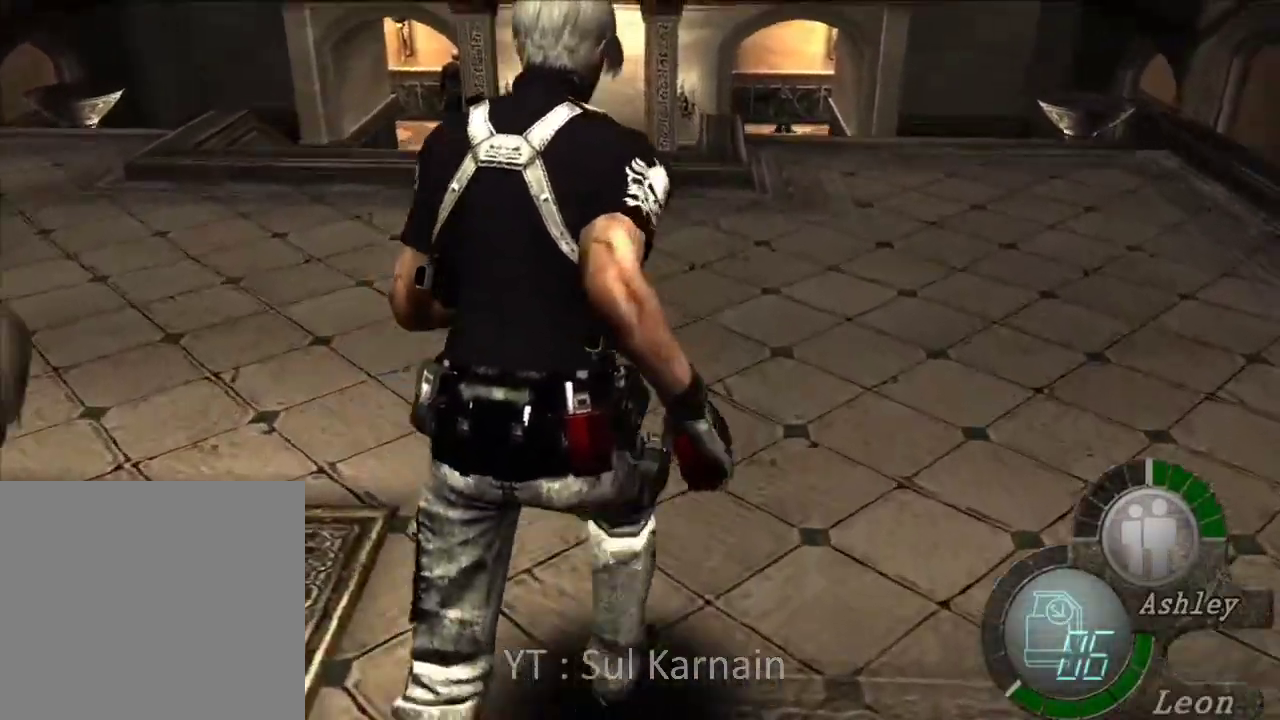
{"buttons": [], "left_stick": "up", "right_stick": "down", "events": [[50, "left_stick", "up"]]}
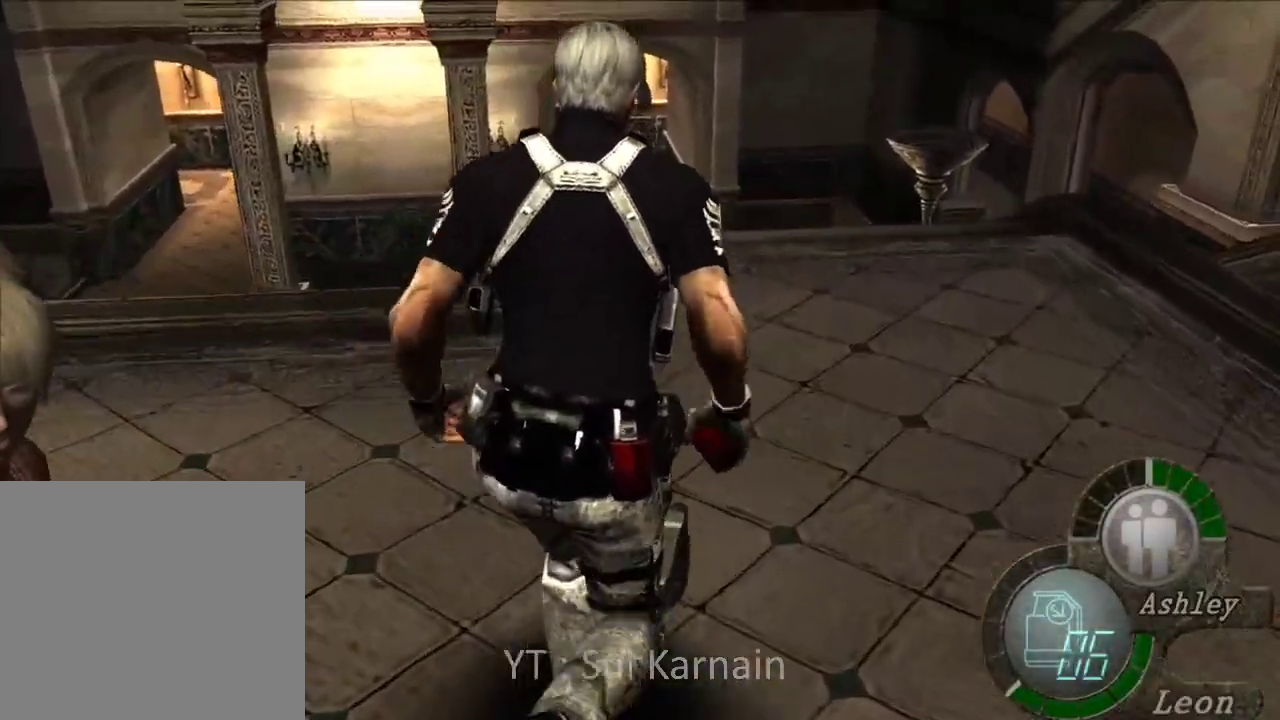
{"buttons": [], "left_stick": "up-left", "right_stick": "down", "events": [[350, "left_stick", "up-left"]]}
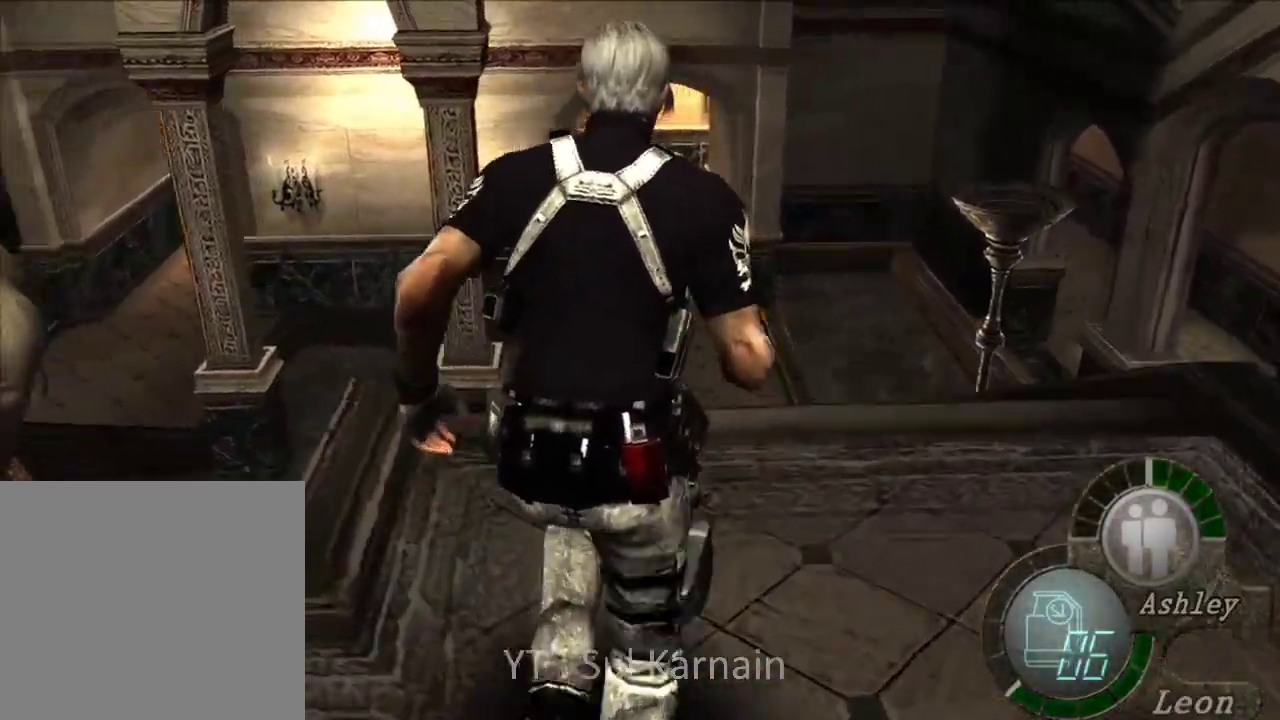
{"buttons": [], "left_stick": "up", "right_stick": "down", "events": [[117, "left_stick", "up"]]}
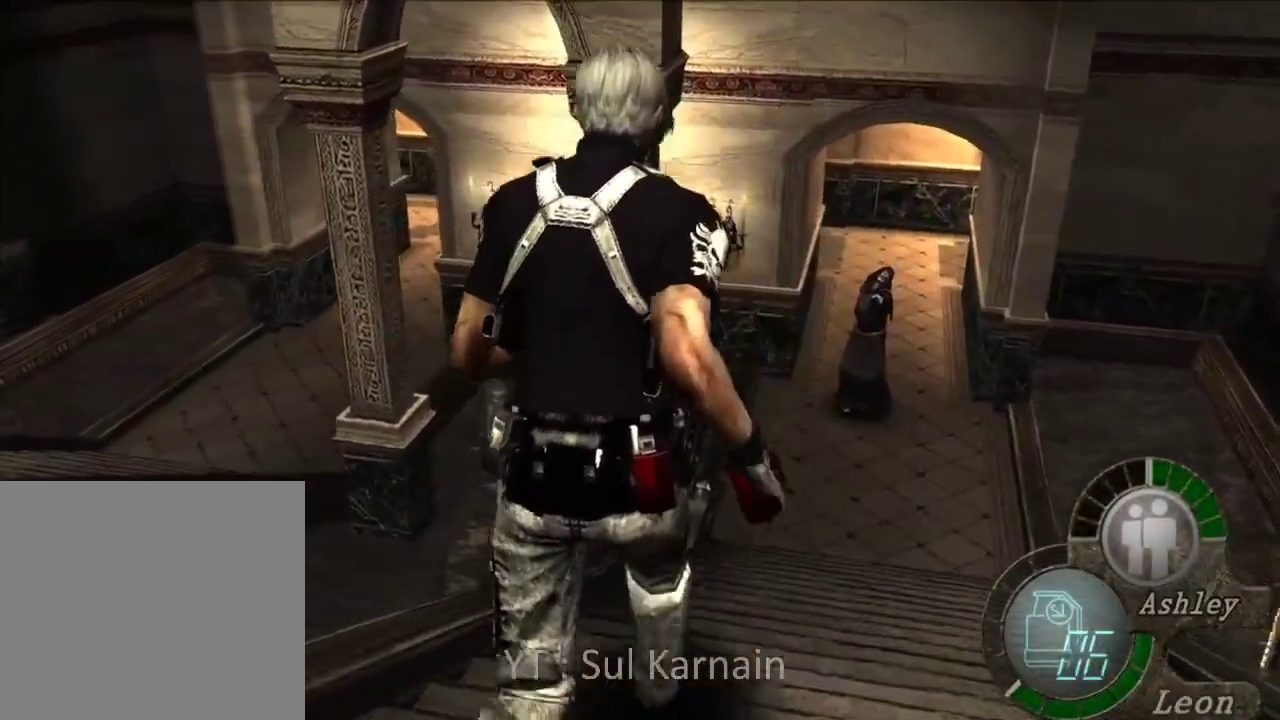
{"buttons": [], "left_stick": "up", "right_stick": "down", "events": []}
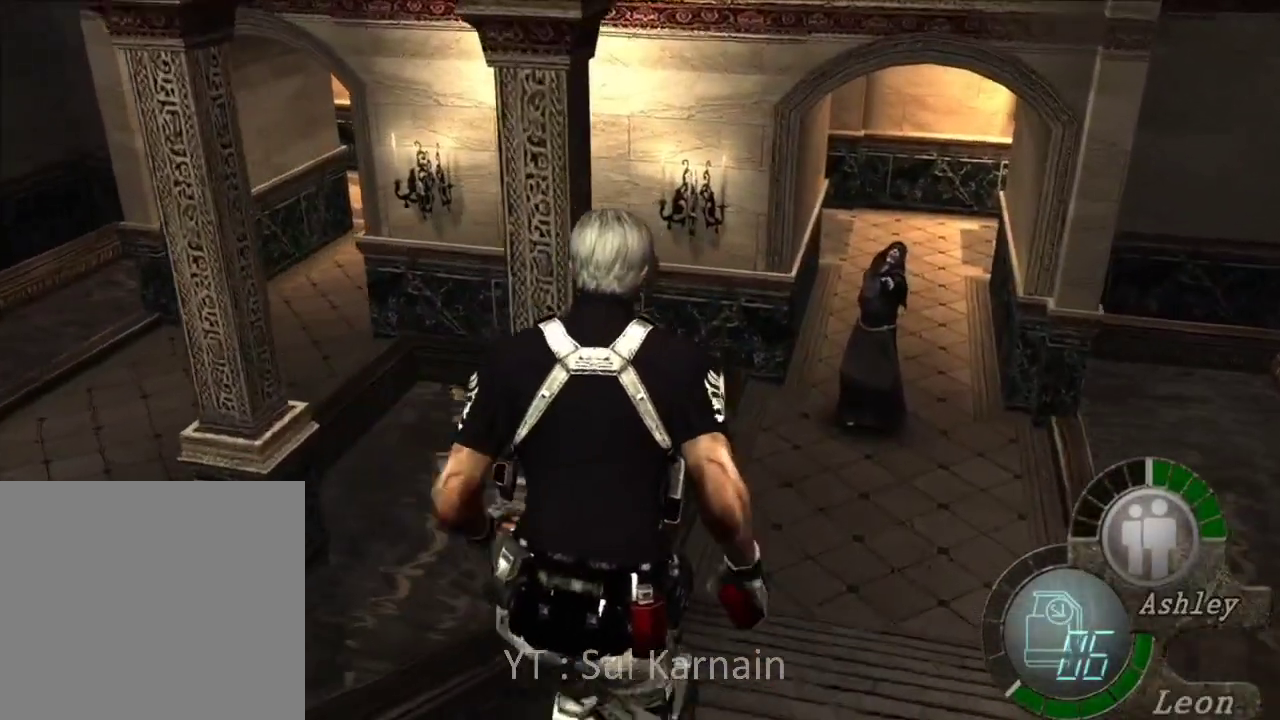
{"buttons": [], "left_stick": "up", "right_stick": "down", "events": []}
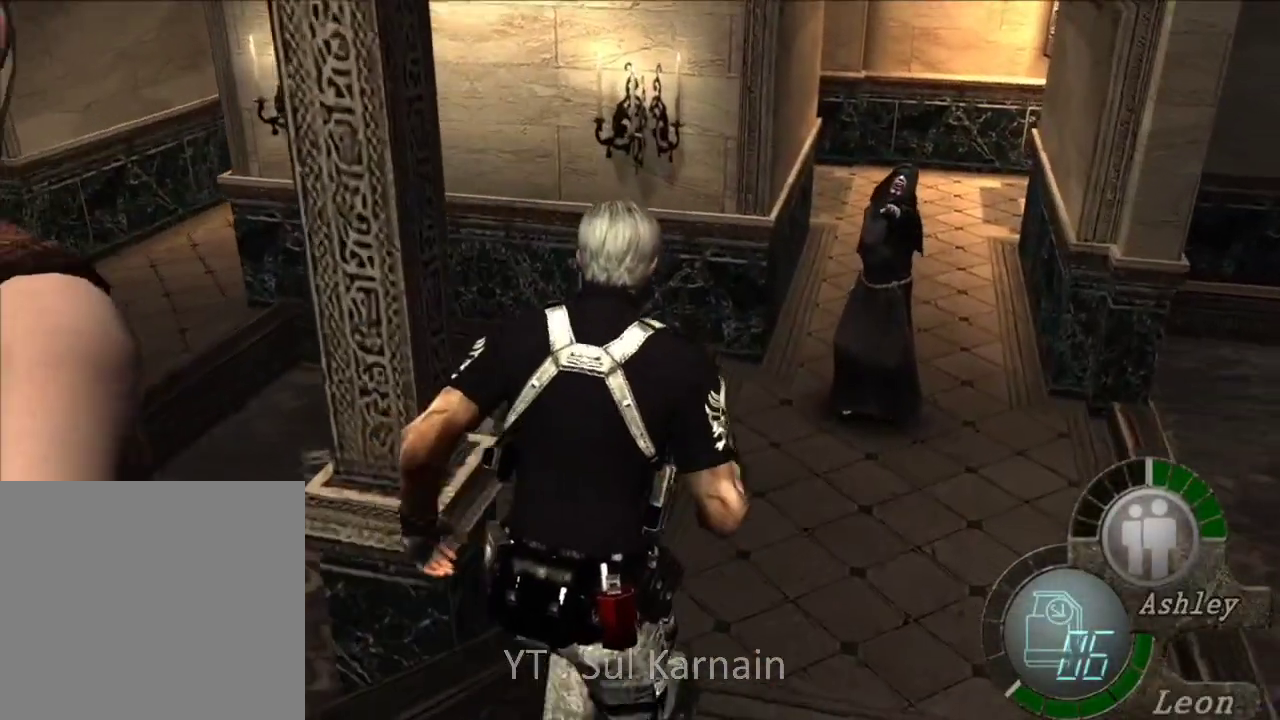
{"buttons": [], "left_stick": "up", "right_stick": "down", "events": []}